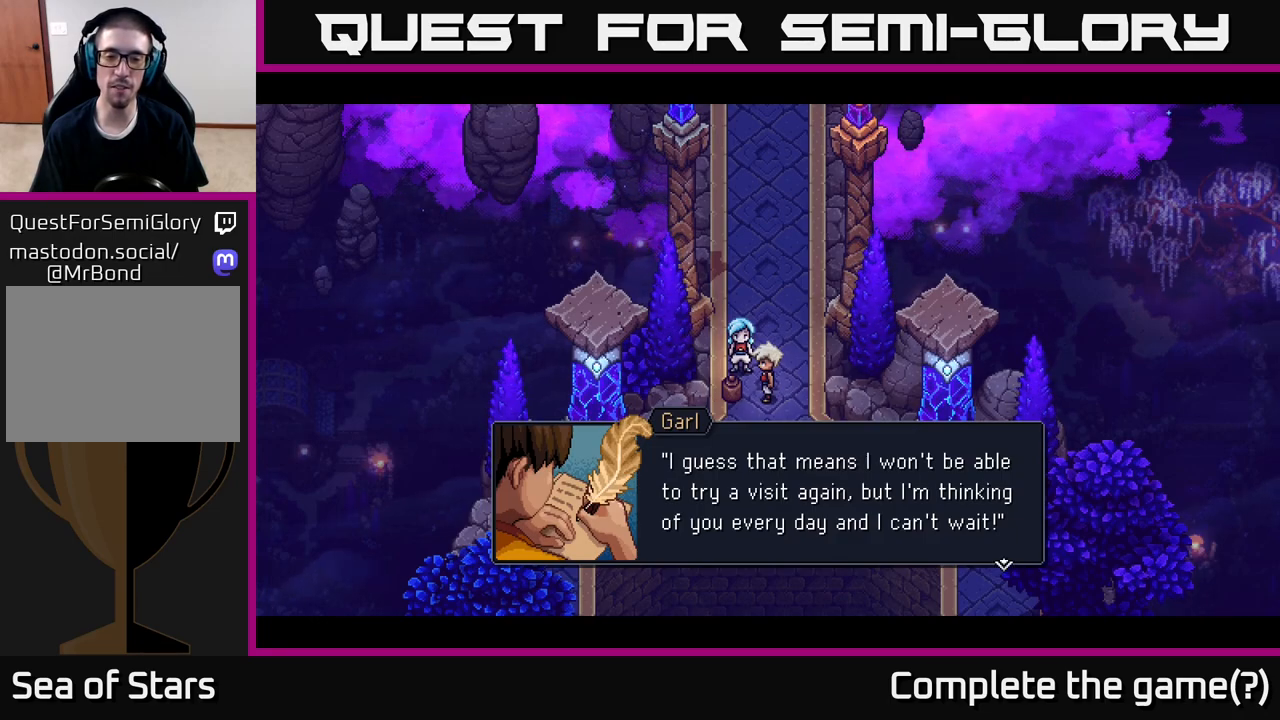
Gameplay with a controller (Xbox layout); each line is a JSON object with the inputs held at the frame after it. "events" lists button and stick changes between this image and that frame as [ms after this image, input, new state], when the widget could be followed in between.
{"buttons": [], "left_stick": "center", "right_stick": "center", "events": [[133, "A", "down"], [283, "A", "up"]]}
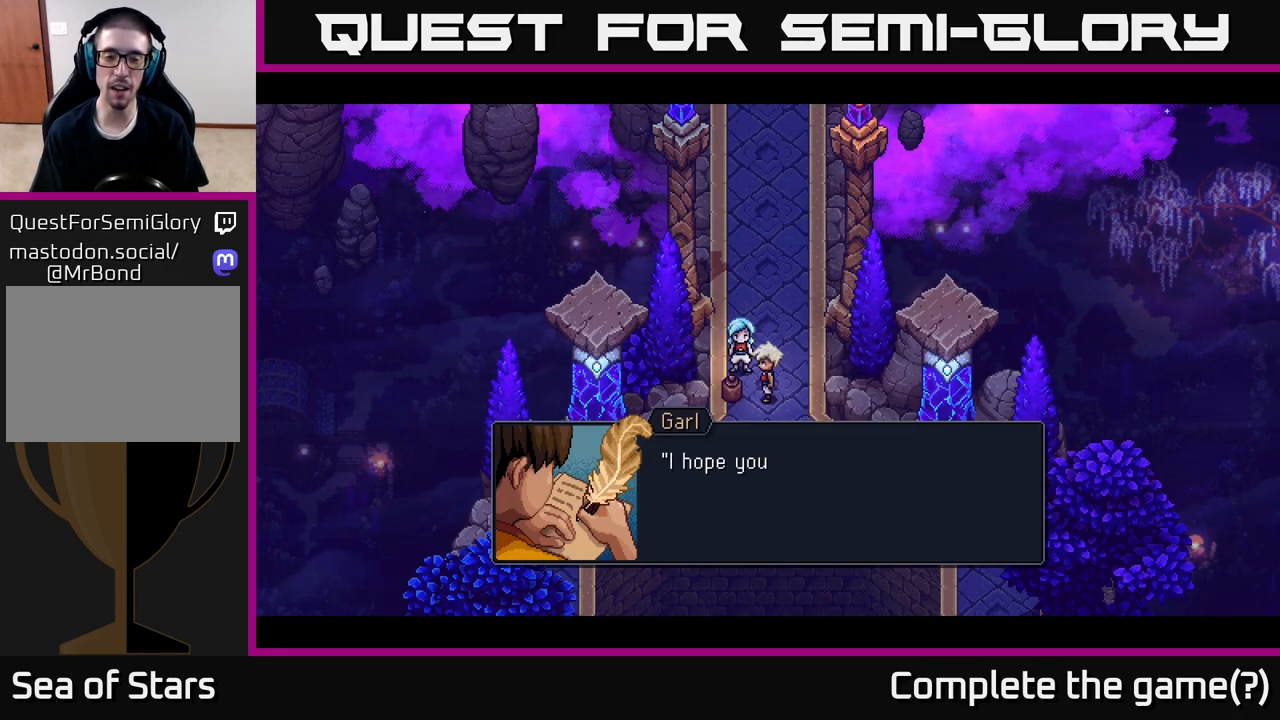
{"buttons": [], "left_stick": "center", "right_stick": "center", "events": []}
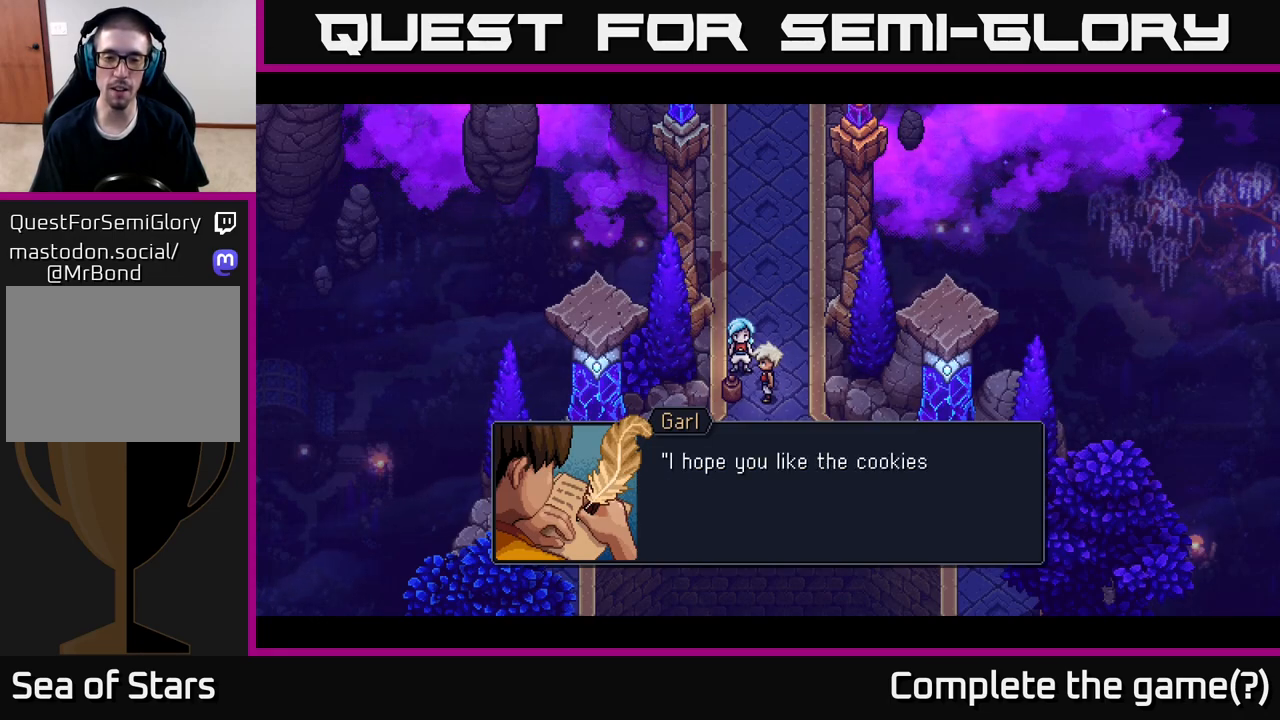
{"buttons": [], "left_stick": "center", "right_stick": "center", "events": []}
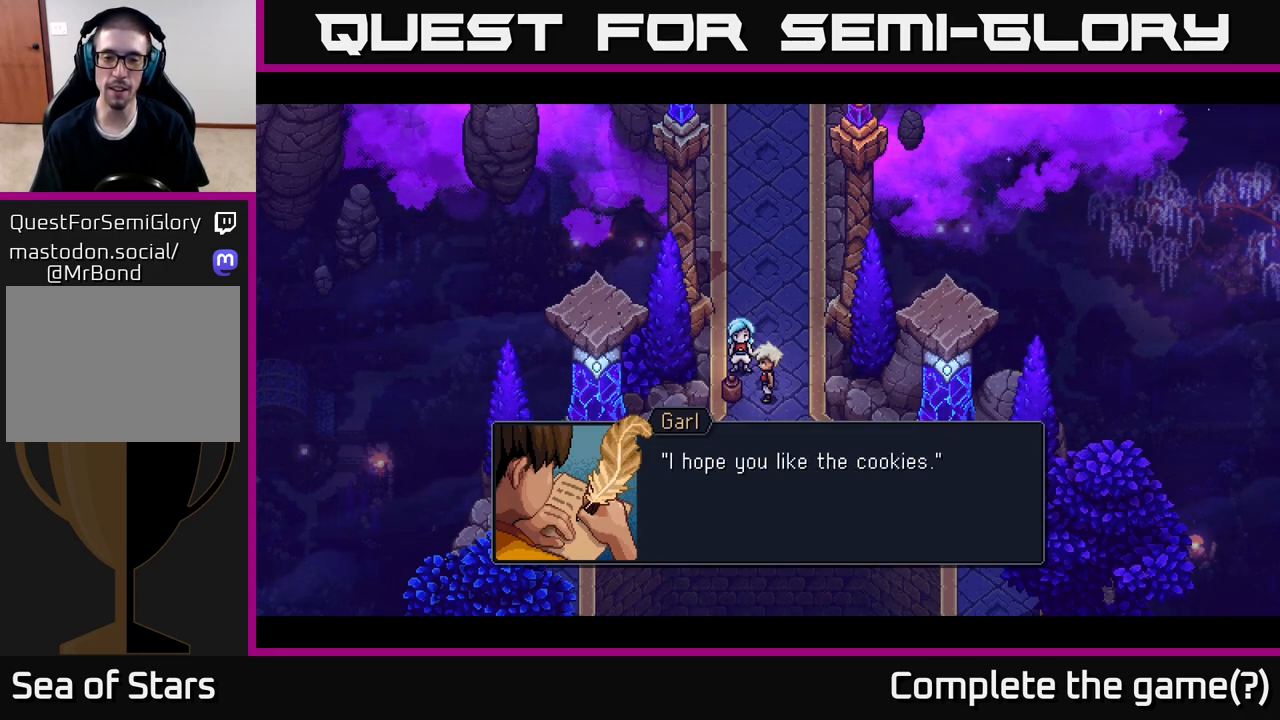
{"buttons": [], "left_stick": "center", "right_stick": "center", "events": [[50, "A", "down"], [150, "A", "up"]]}
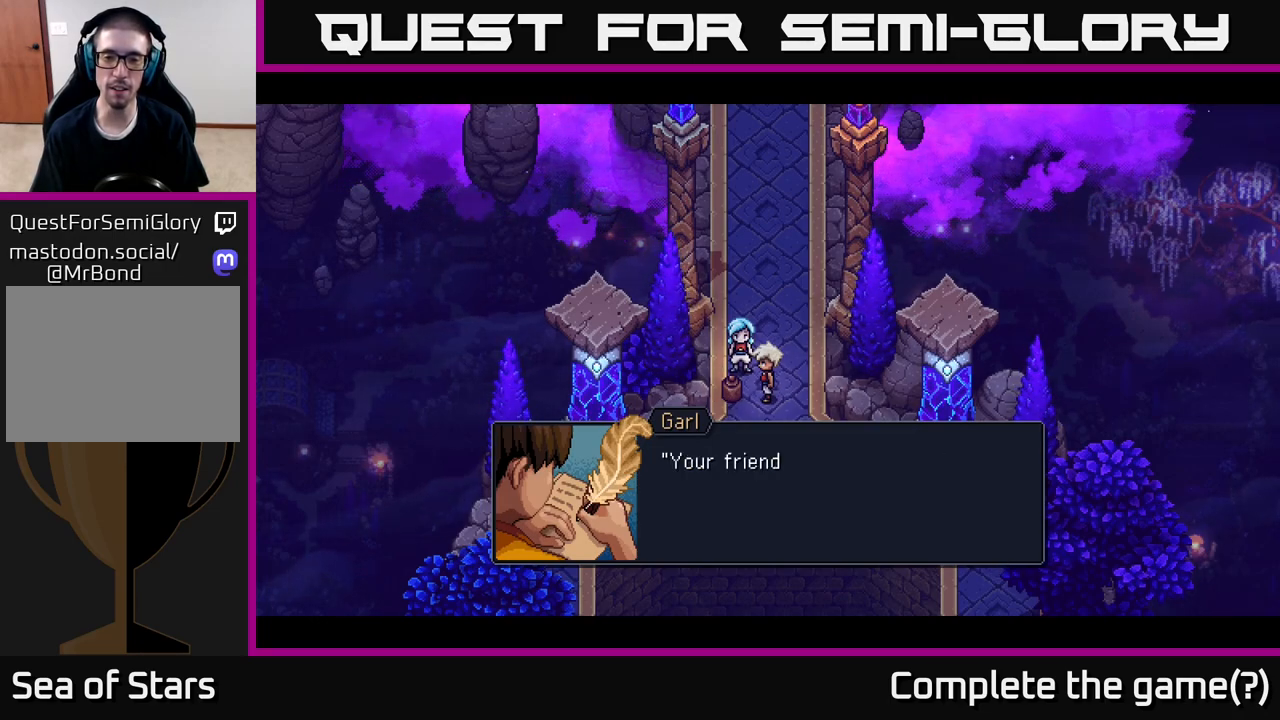
{"buttons": [], "left_stick": "center", "right_stick": "center", "events": [[133, "A", "down"], [283, "A", "up"]]}
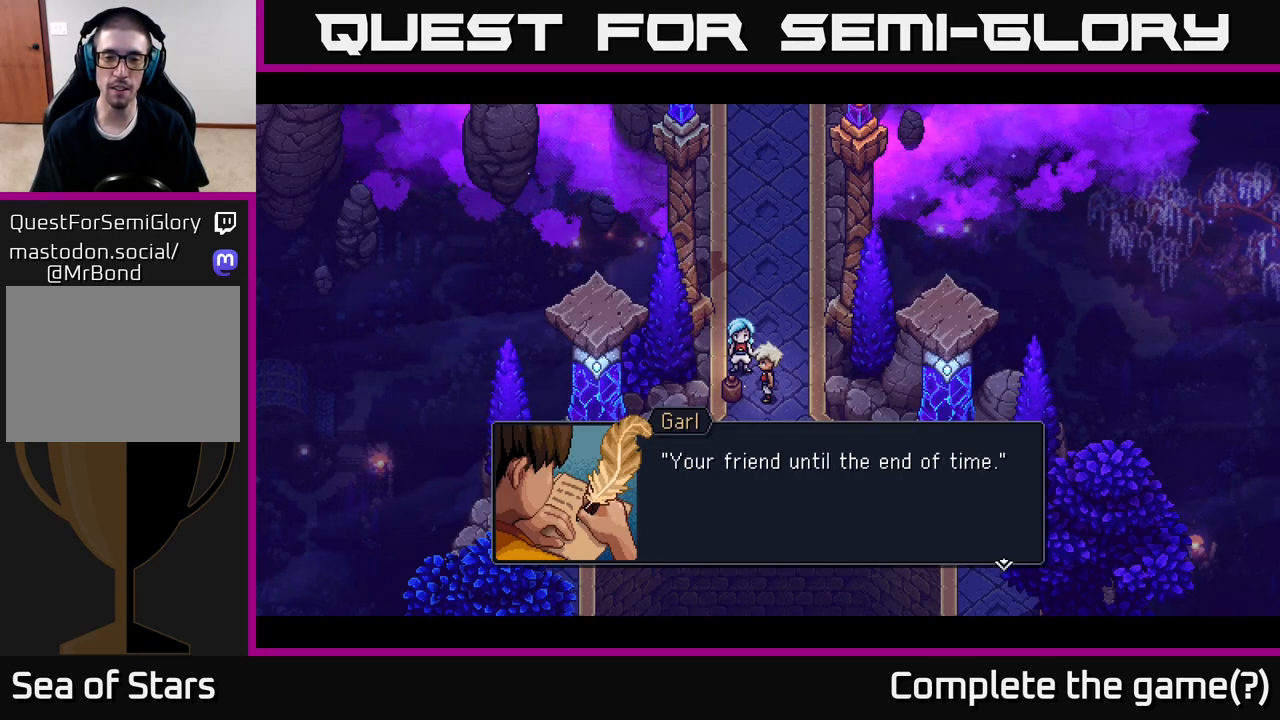
{"buttons": ["A"], "left_stick": "center", "right_stick": "center", "events": [[417, "A", "down"]]}
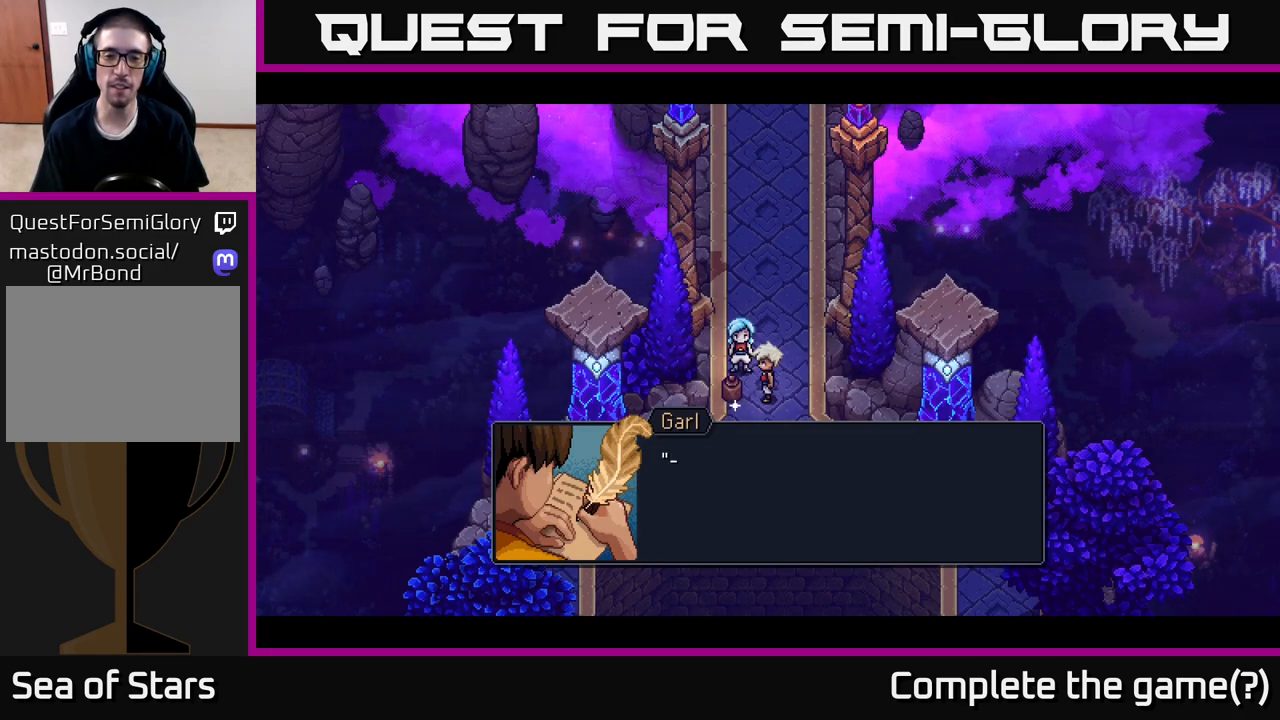
{"buttons": [], "left_stick": "center", "right_stick": "center", "events": [[67, "A", "up"]]}
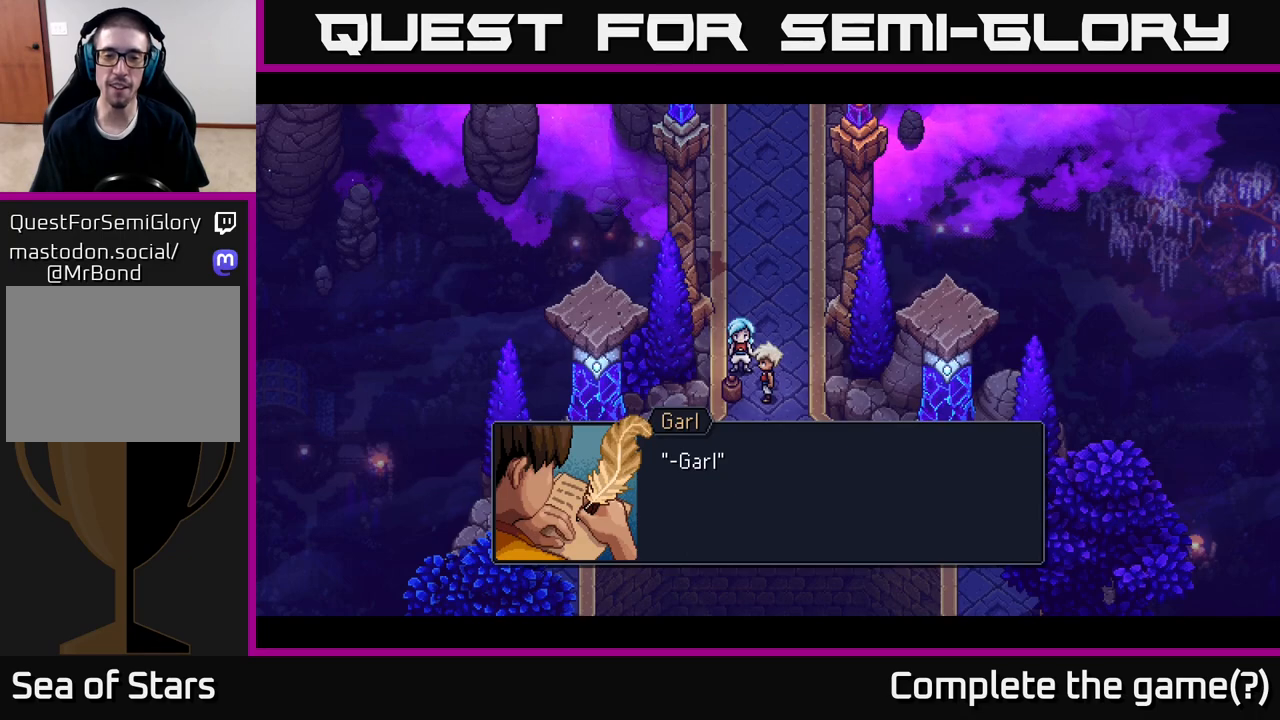
{"buttons": [], "left_stick": "center", "right_stick": "center", "events": [[267, "A", "down"], [500, "A", "up"]]}
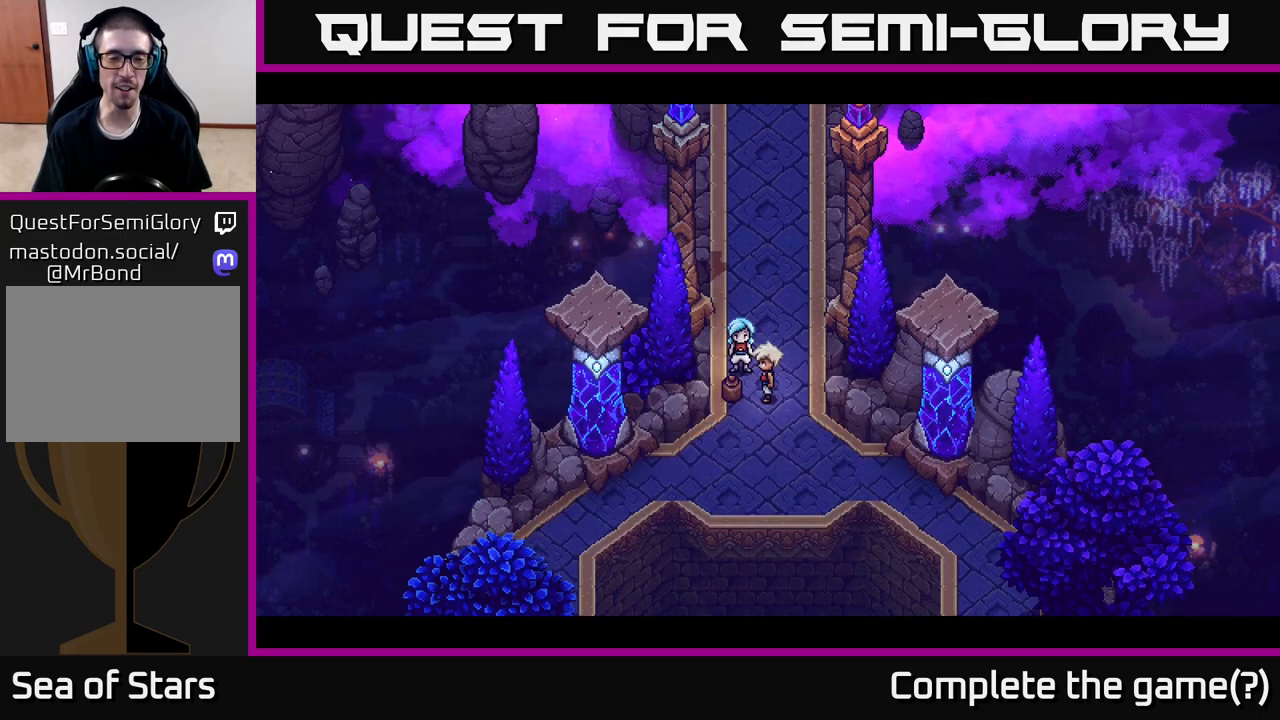
{"buttons": [], "left_stick": "center", "right_stick": "center", "events": []}
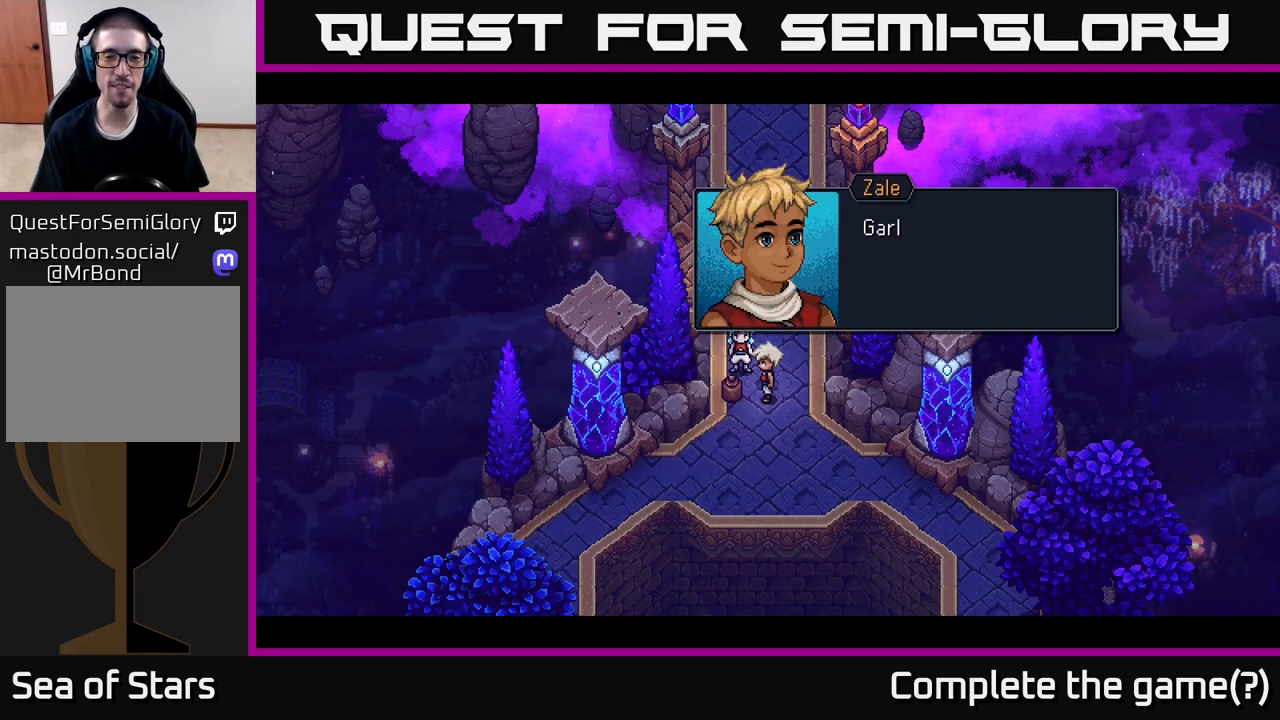
{"buttons": [], "left_stick": "center", "right_stick": "center", "events": []}
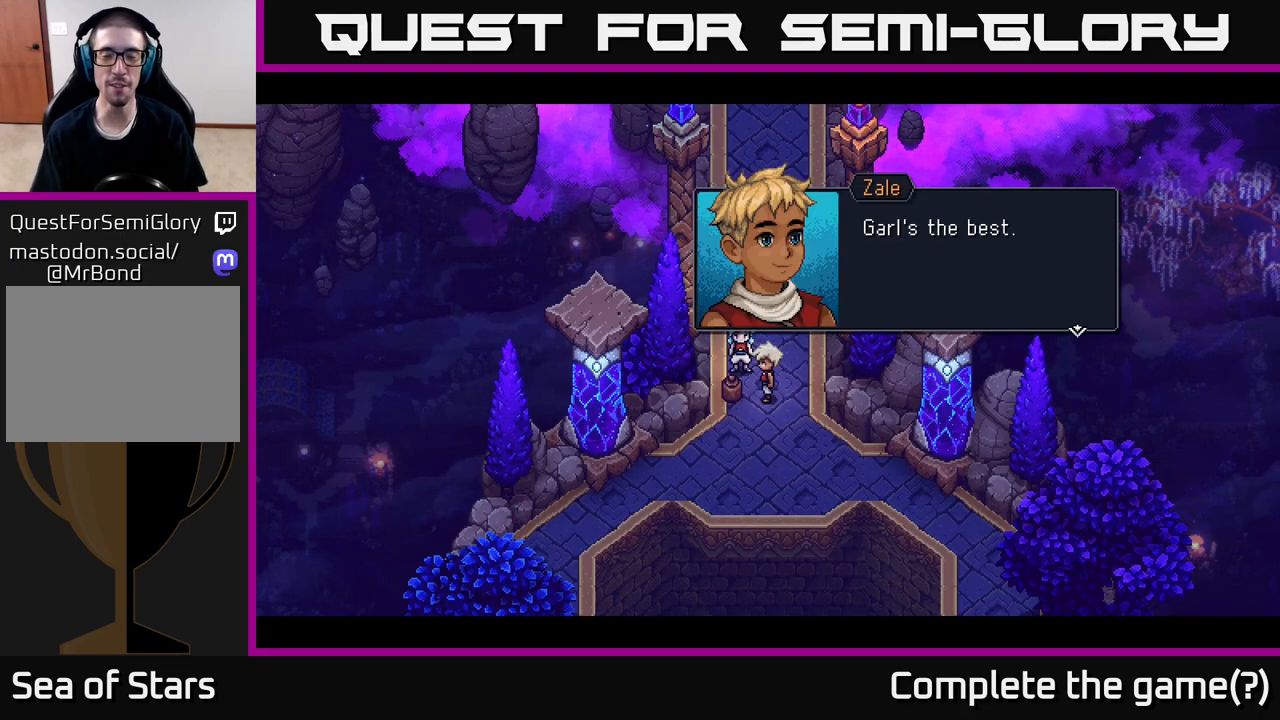
{"buttons": [], "left_stick": "center", "right_stick": "center", "events": []}
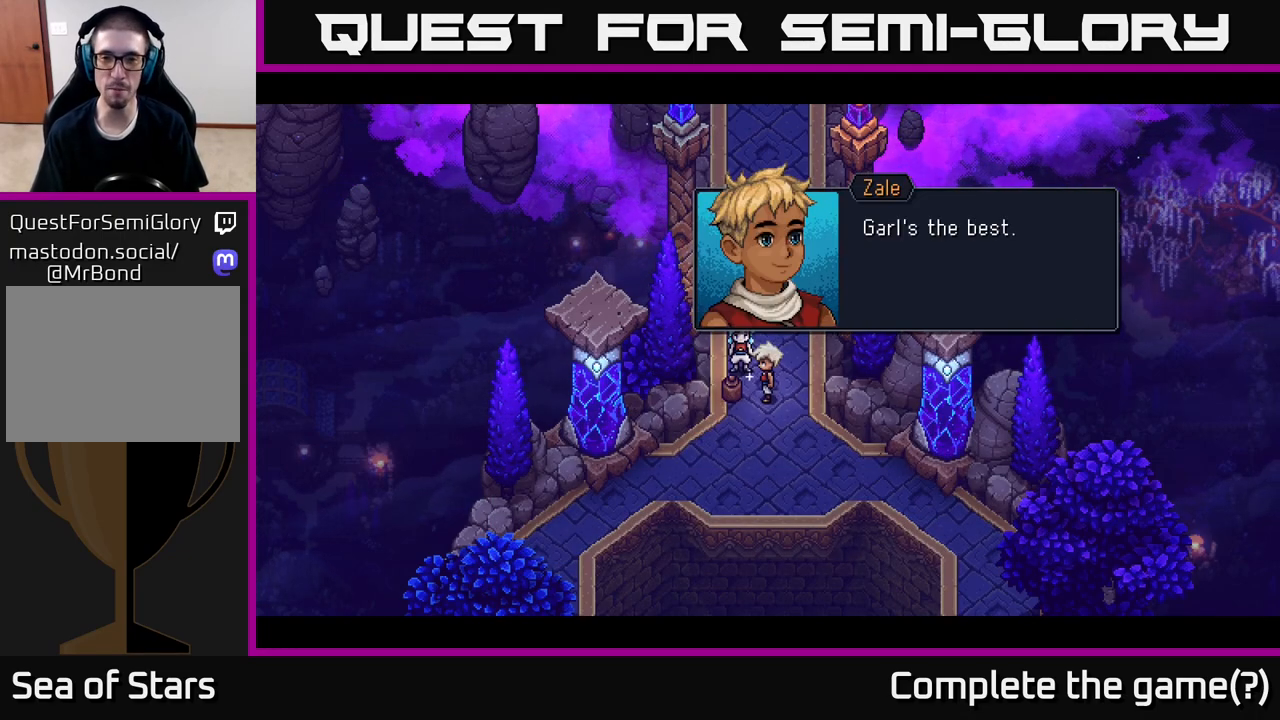
{"buttons": [], "left_stick": "center", "right_stick": "center", "events": [[317, "A", "down"], [500, "A", "up"]]}
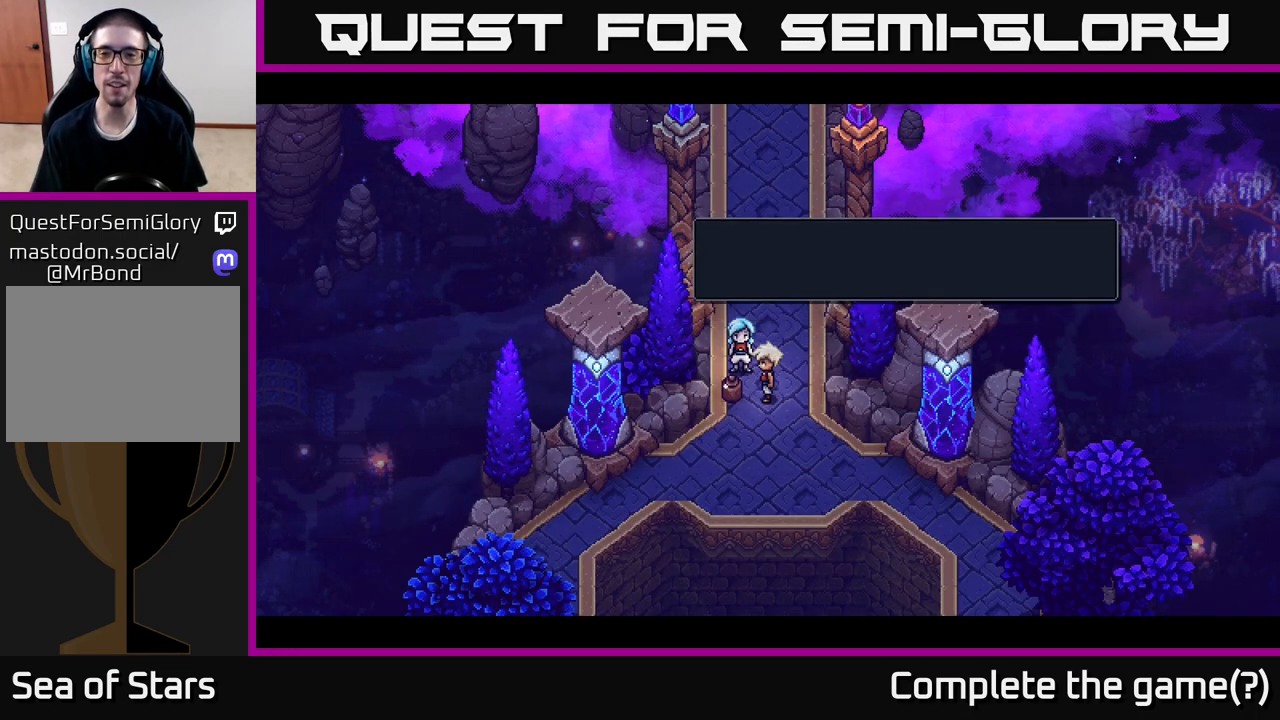
{"buttons": [], "left_stick": "center", "right_stick": "center", "events": []}
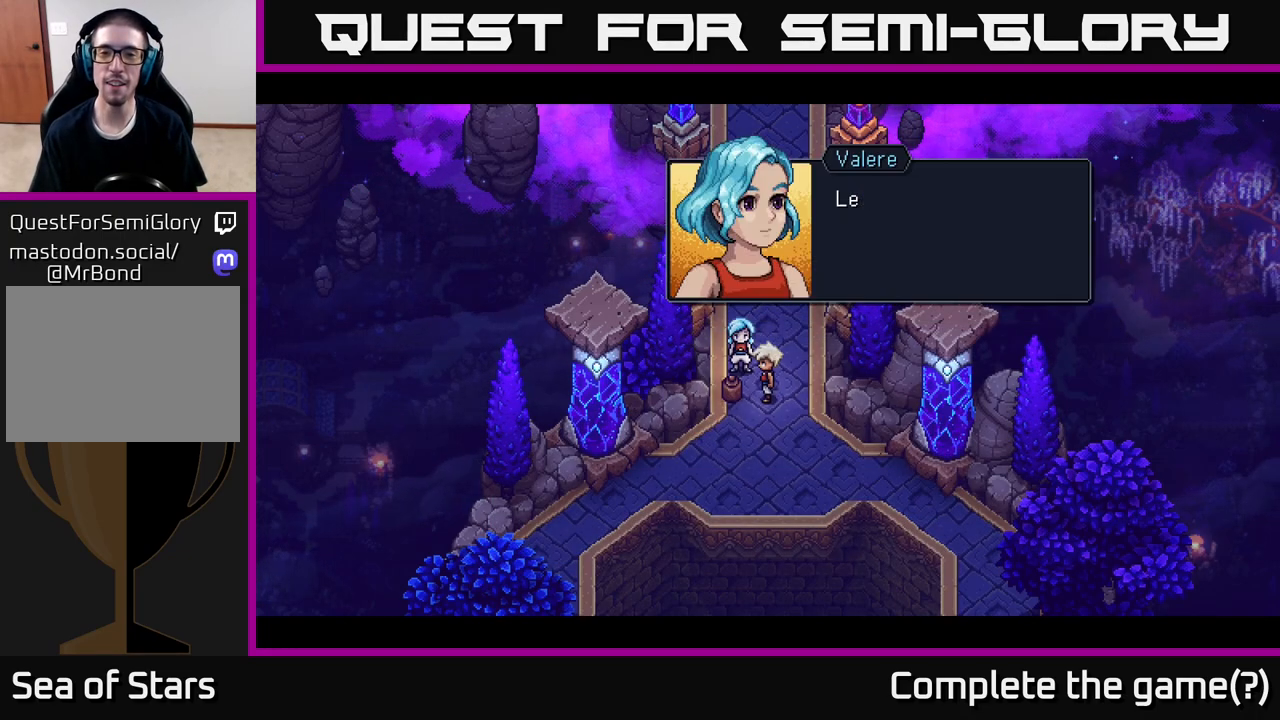
{"buttons": [], "left_stick": "center", "right_stick": "center", "events": []}
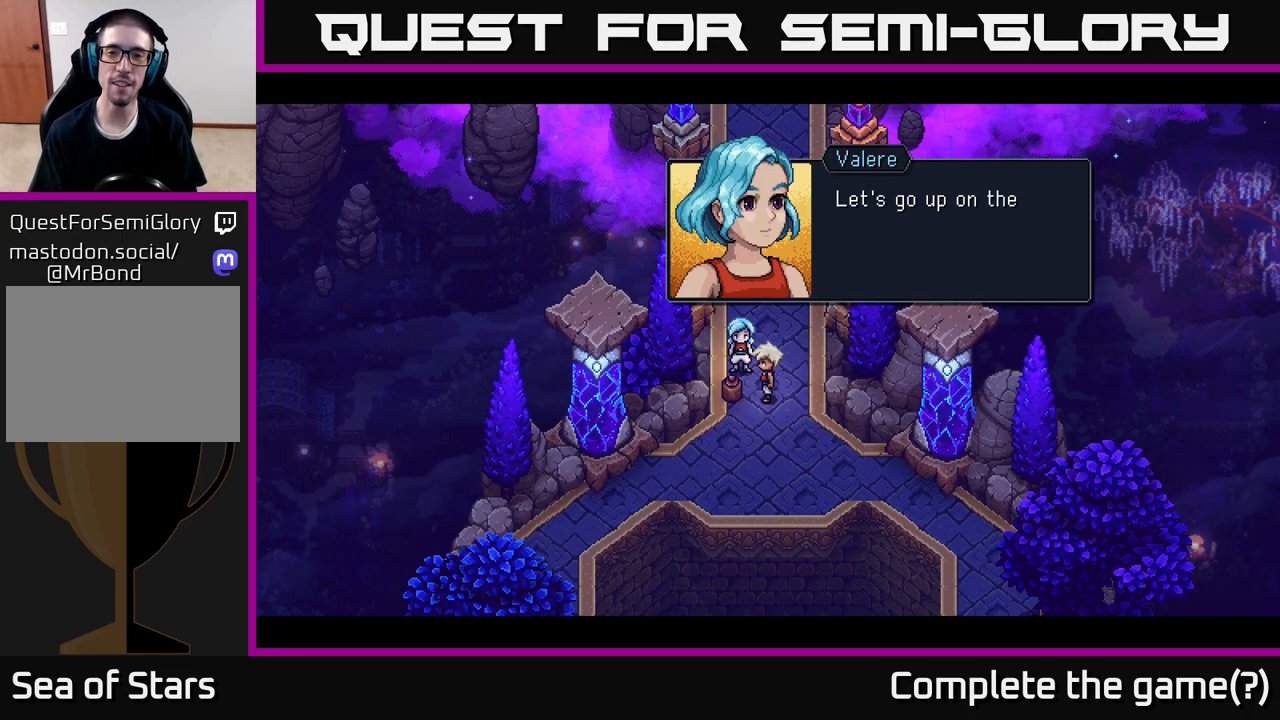
{"buttons": [], "left_stick": "center", "right_stick": "center", "events": []}
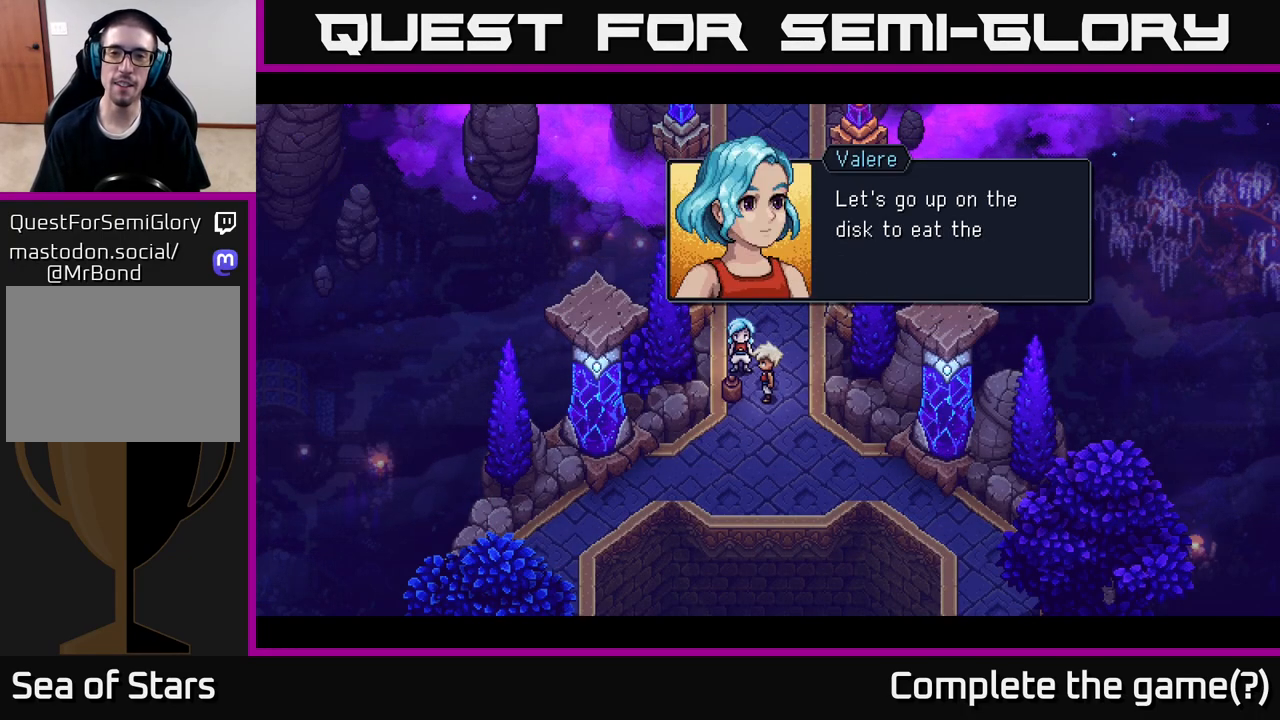
{"buttons": [], "left_stick": "center", "right_stick": "center", "events": []}
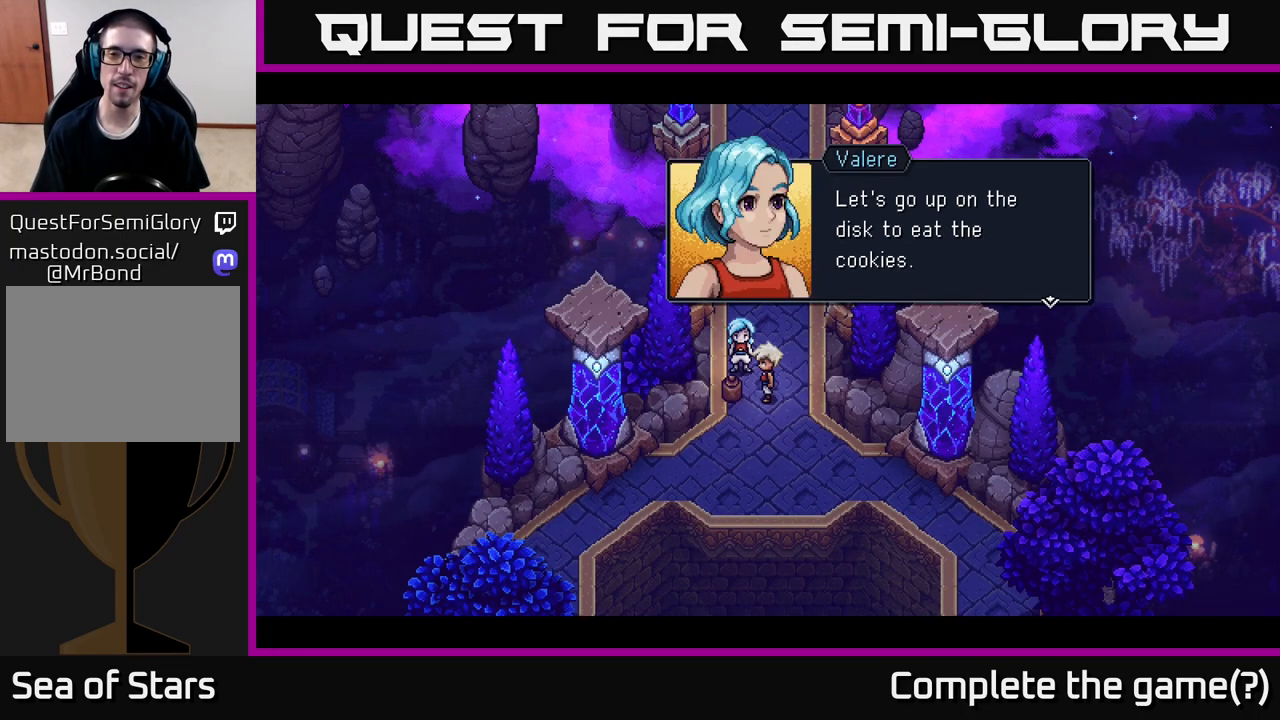
{"buttons": ["A"], "left_stick": "center", "right_stick": "center", "events": [[450, "A", "down"]]}
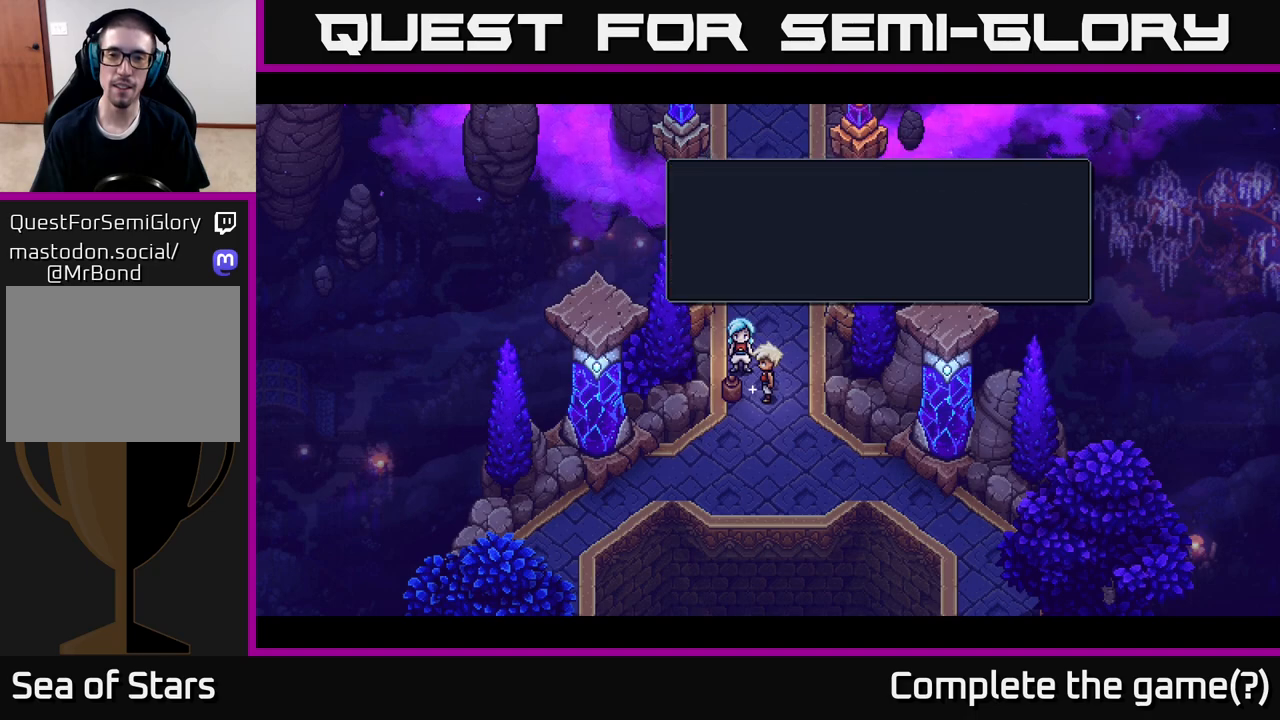
{"buttons": [], "left_stick": "center", "right_stick": "center", "events": [[83, "A", "up"]]}
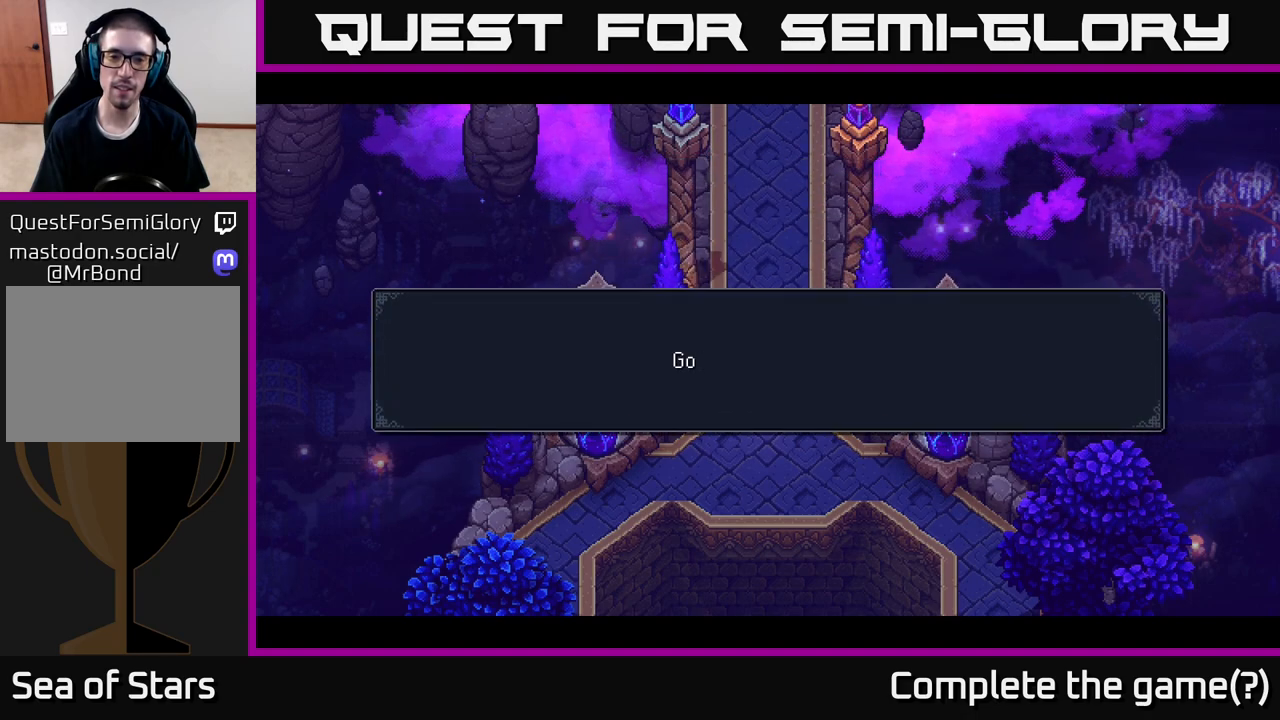
{"buttons": [], "left_stick": "center", "right_stick": "center", "events": []}
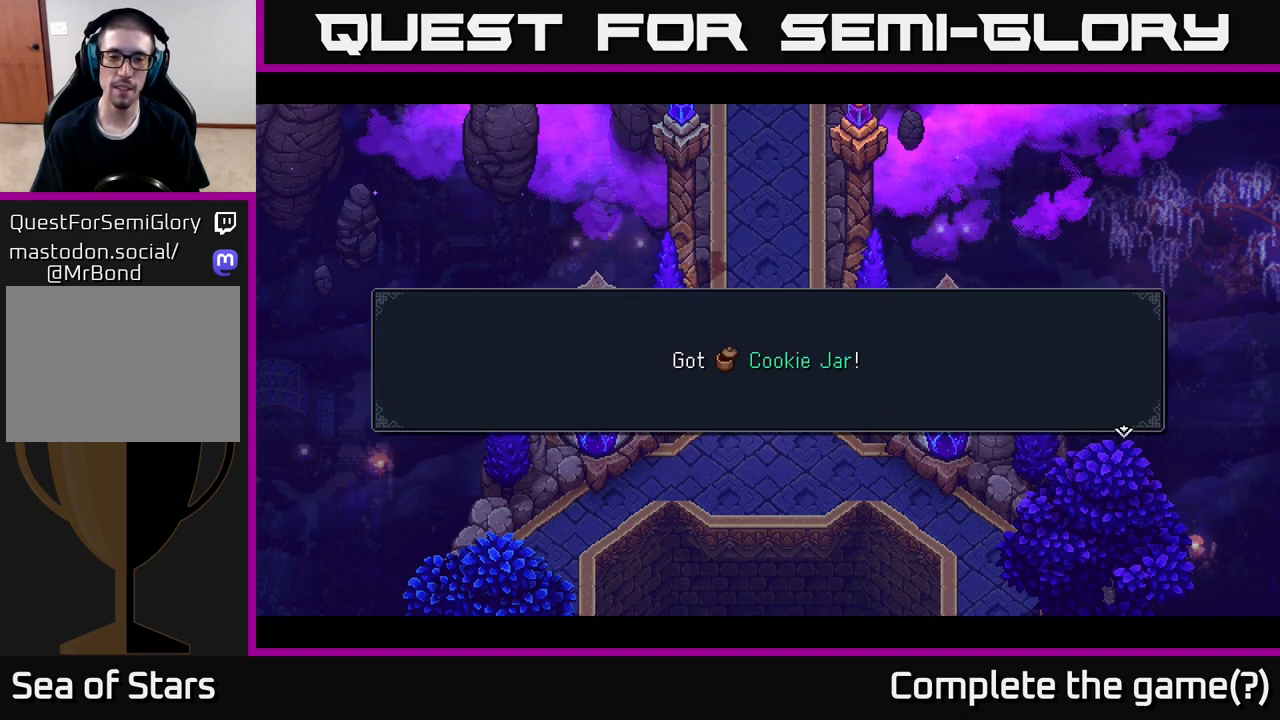
{"buttons": [], "left_stick": "center", "right_stick": "center", "events": []}
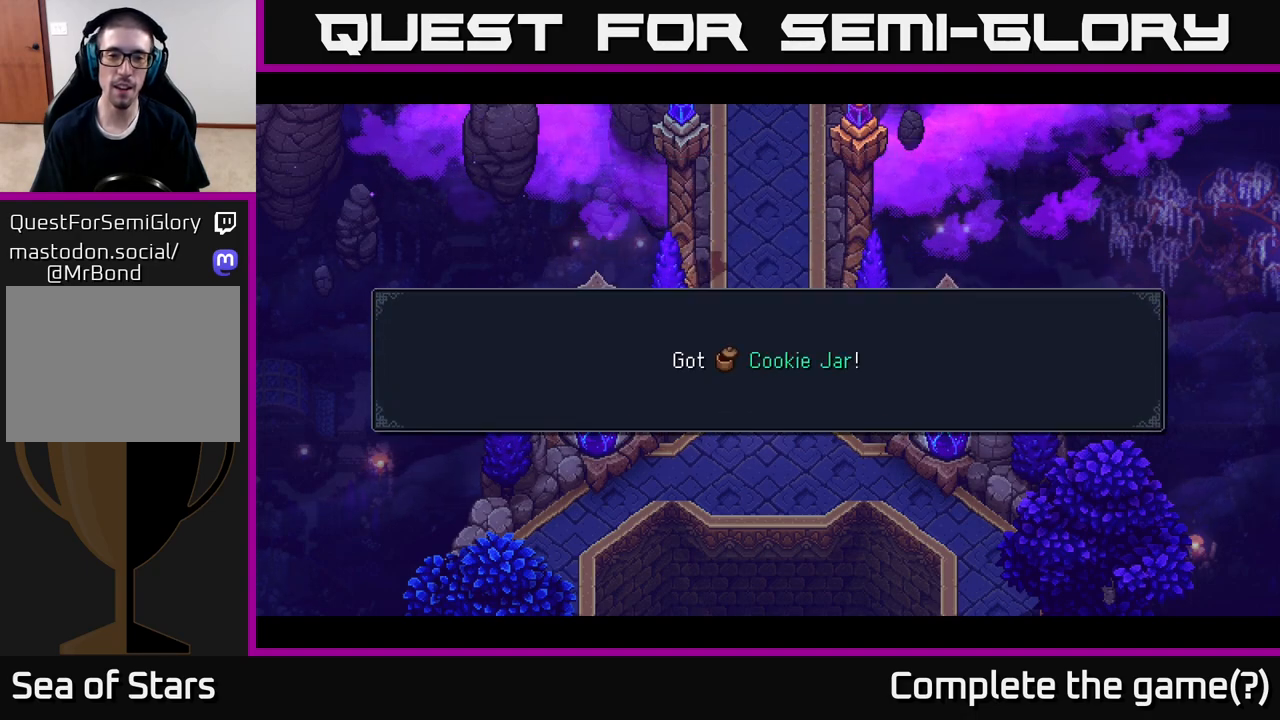
{"buttons": [], "left_stick": "center", "right_stick": "center", "events": [[117, "A", "down"], [283, "A", "up"]]}
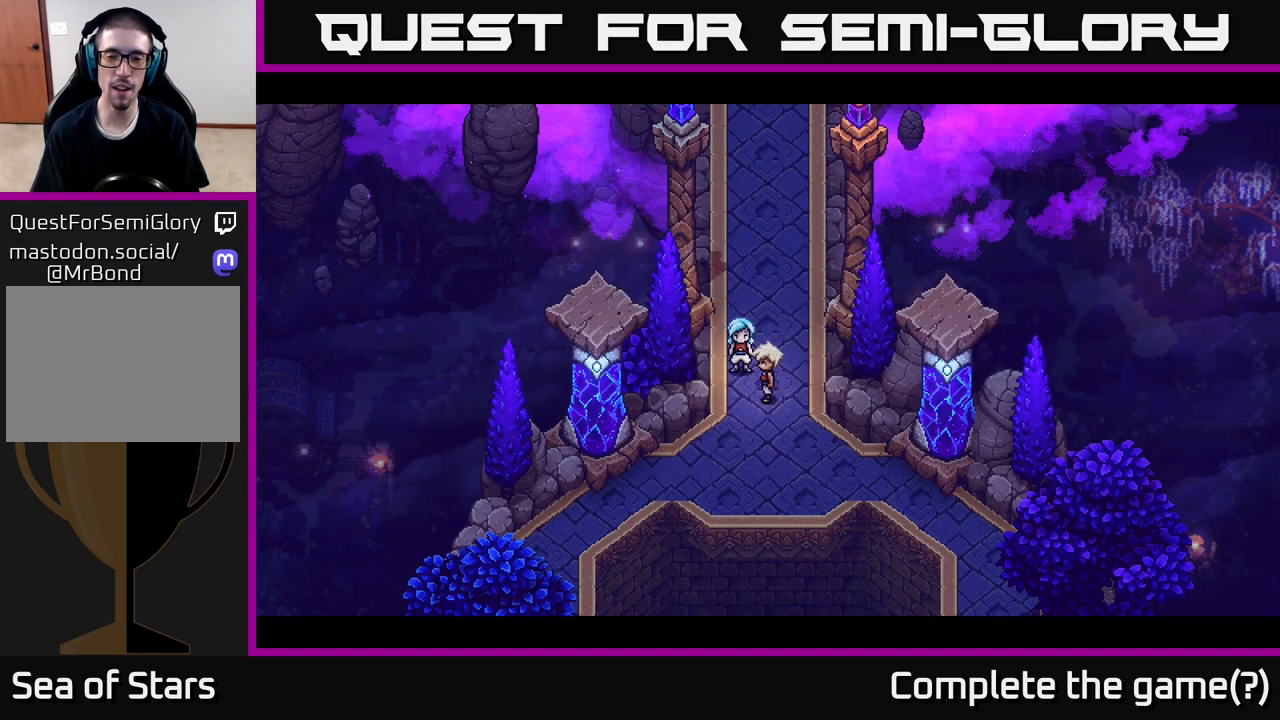
{"buttons": [], "left_stick": "center", "right_stick": "center", "events": []}
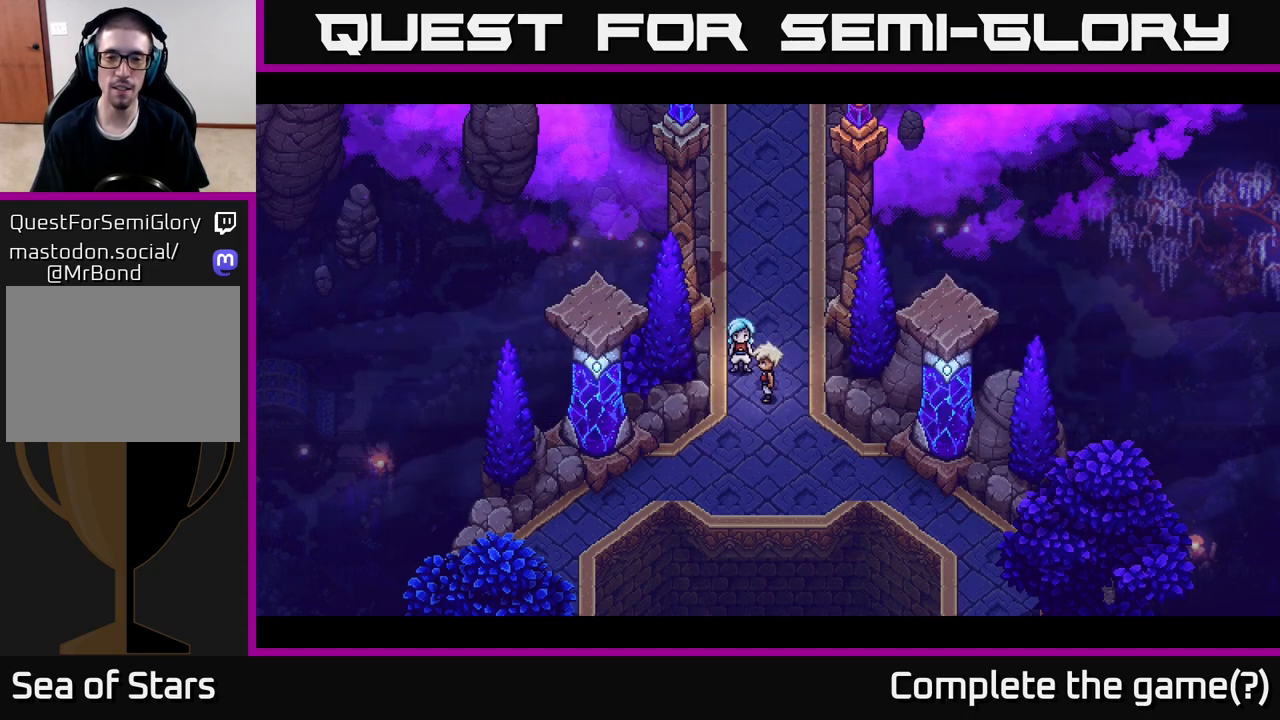
{"buttons": [], "left_stick": "center", "right_stick": "center", "events": [[33, "left_stick", "down"], [417, "left_stick", "center"]]}
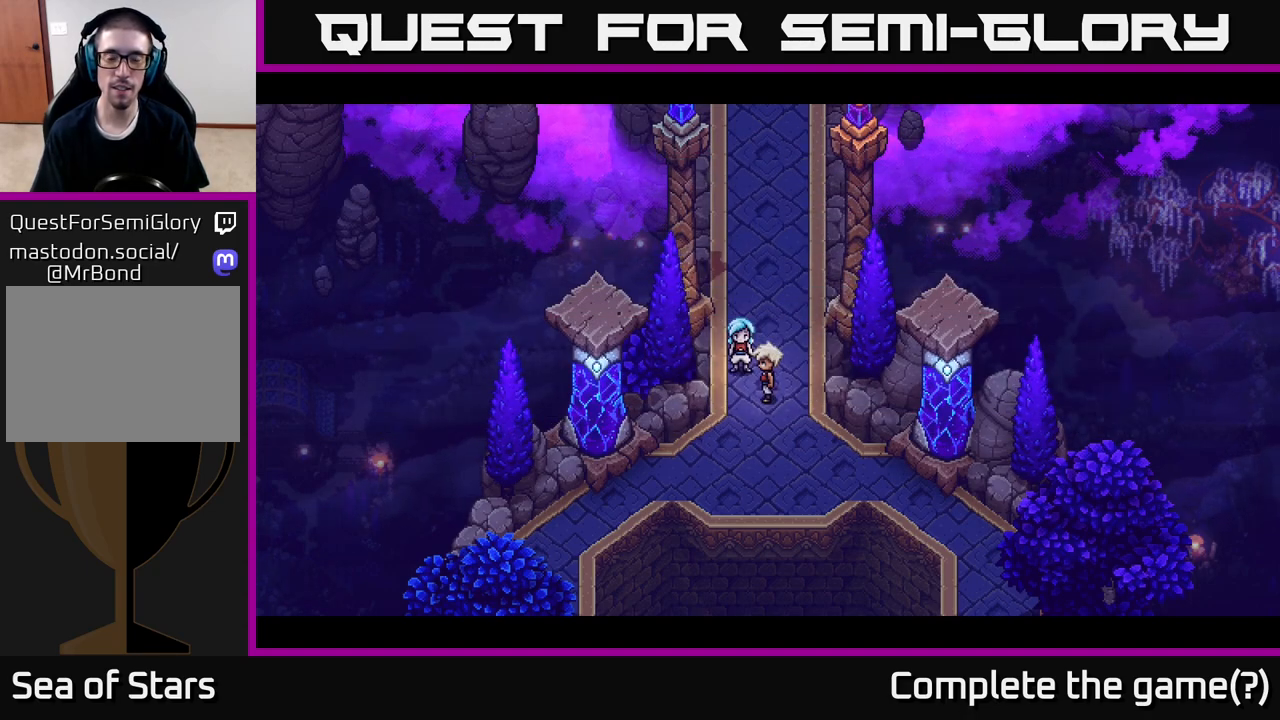
{"buttons": [], "left_stick": "center", "right_stick": "center", "events": []}
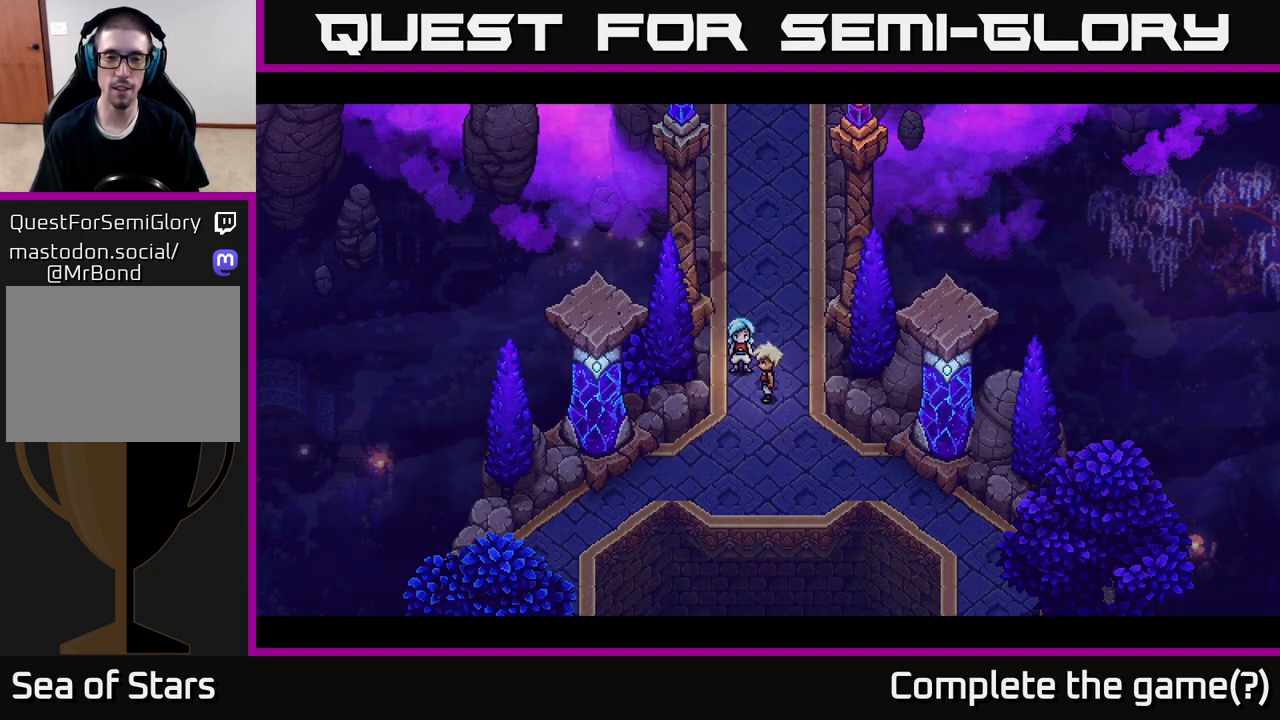
{"buttons": [], "left_stick": "center", "right_stick": "center", "events": [[17, "left_stick", "down-right"], [117, "left_stick", "down"], [350, "left_stick", "center"]]}